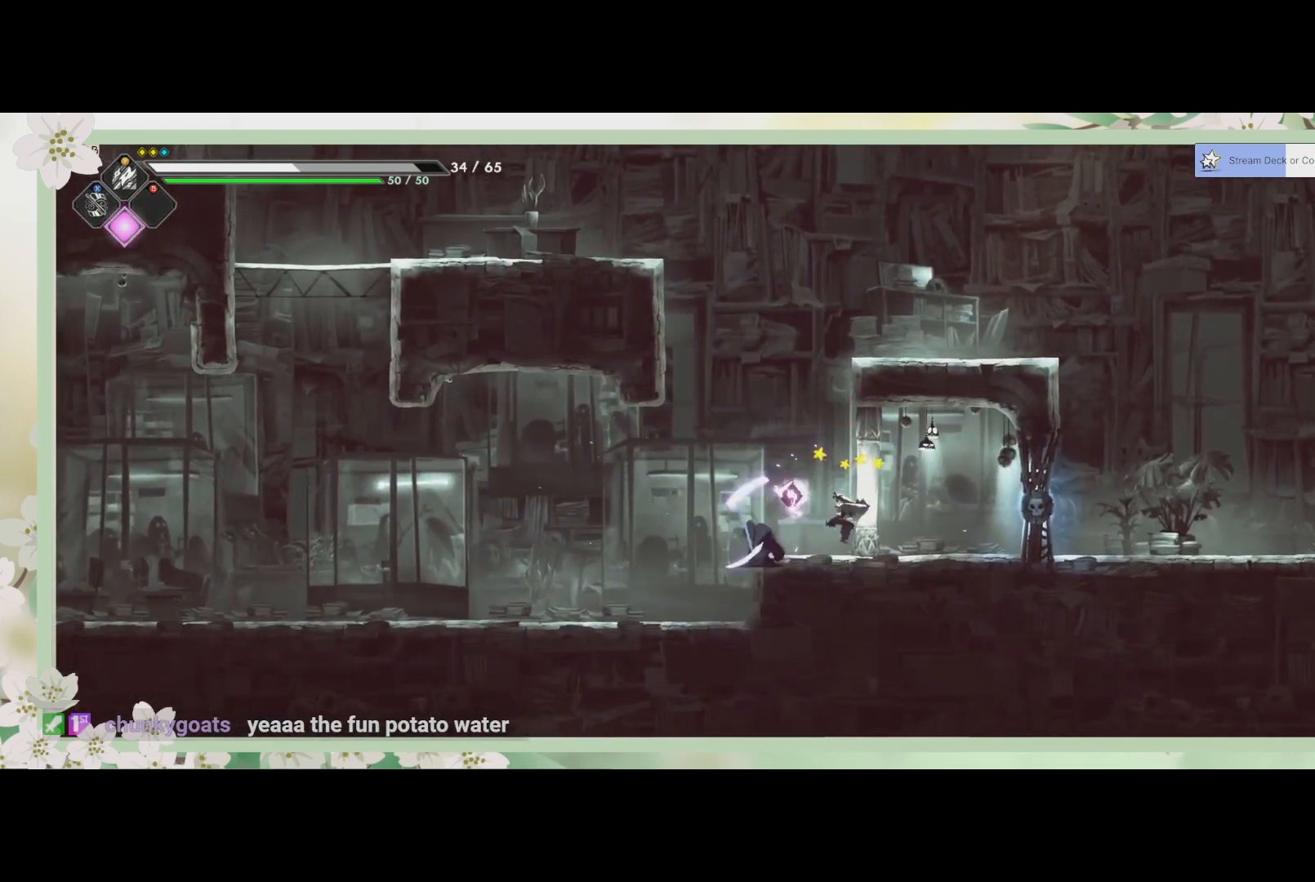
Gameplay with a controller (PlayStation layout); each line is a JSON object with the inputs held at the frame after it. "events" lists button and stick changes between this image and that frame as [ms after this image, input, new state], when the widget could be followed in between. Not read: right_stick.
{"buttons": [], "left_stick": "center", "events": [[33, "SQUARE", "down"], [100, "SQUARE", "up"], [167, "SQUARE", "down"], [233, "SQUARE", "up"], [333, "SQUARE", "down"], [333, "left_stick", "center"], [367, "SQUARE", "up"], [433, "SQUARE", "down"], [500, "SQUARE", "up"]]}
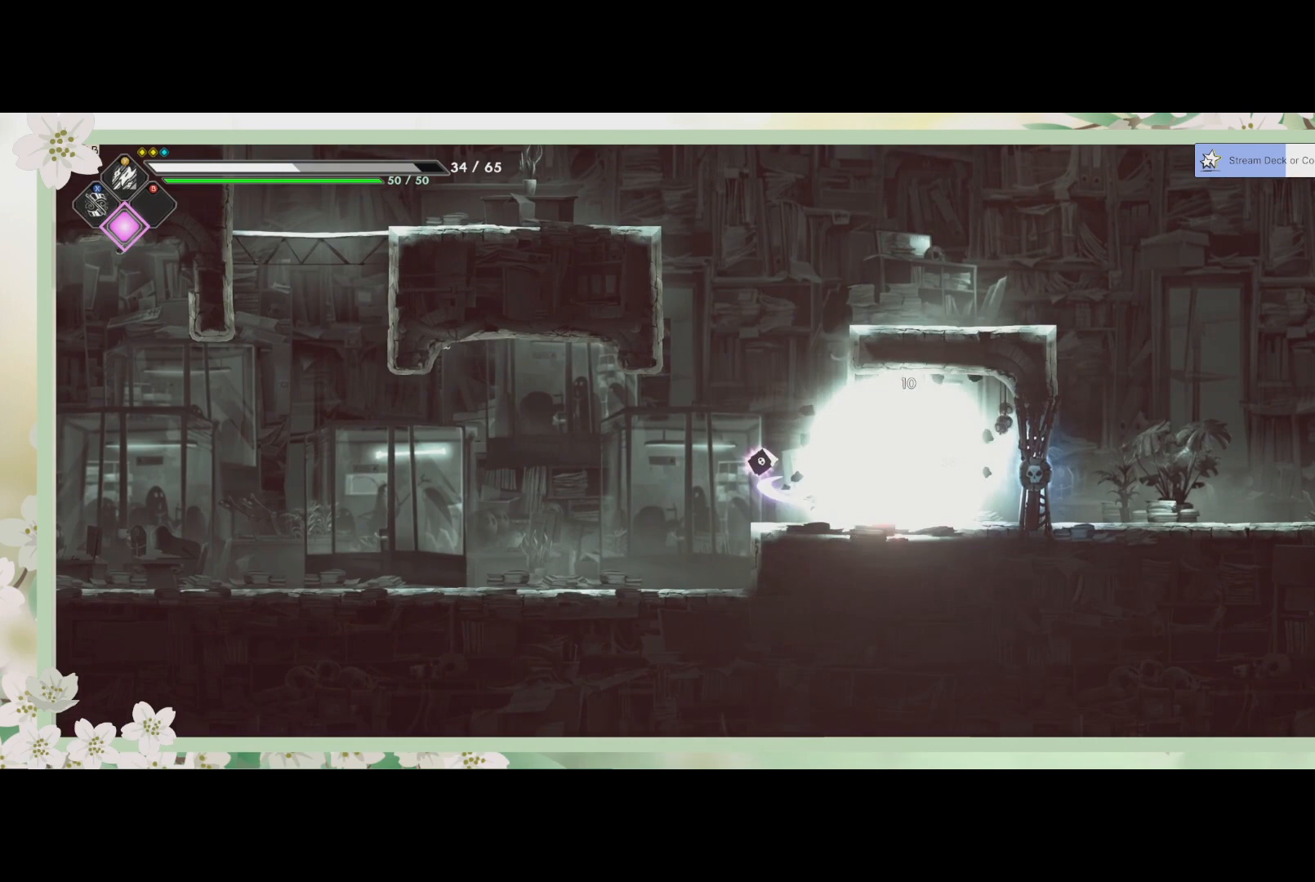
{"buttons": ["R2"], "left_stick": "right", "events": [[133, "SQUARE", "down"], [133, "left_stick", "right"], [233, "SQUARE", "up"], [333, "R2", "down"]]}
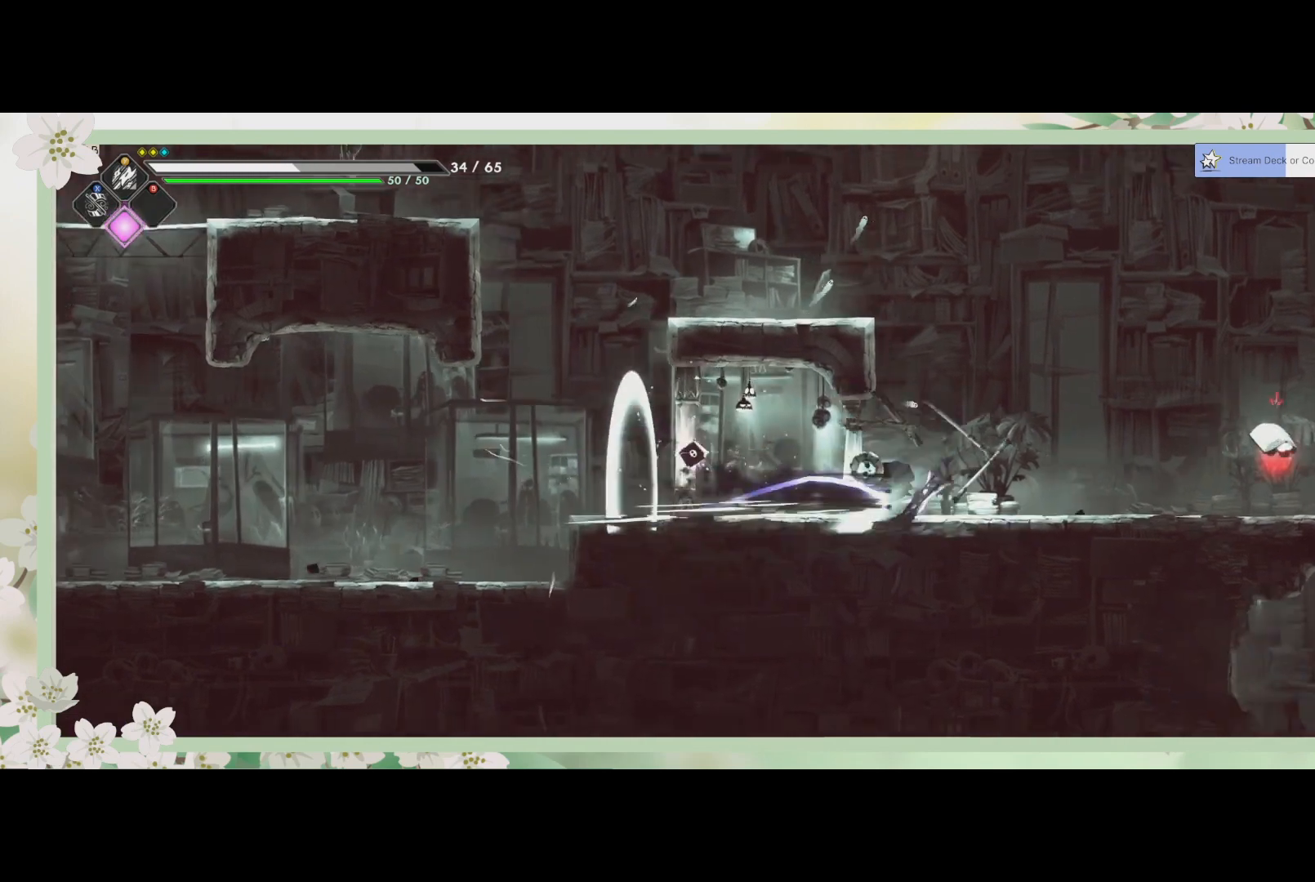
{"buttons": ["SQUARE"], "left_stick": "right", "events": [[67, "R2", "up"], [500, "SQUARE", "down"]]}
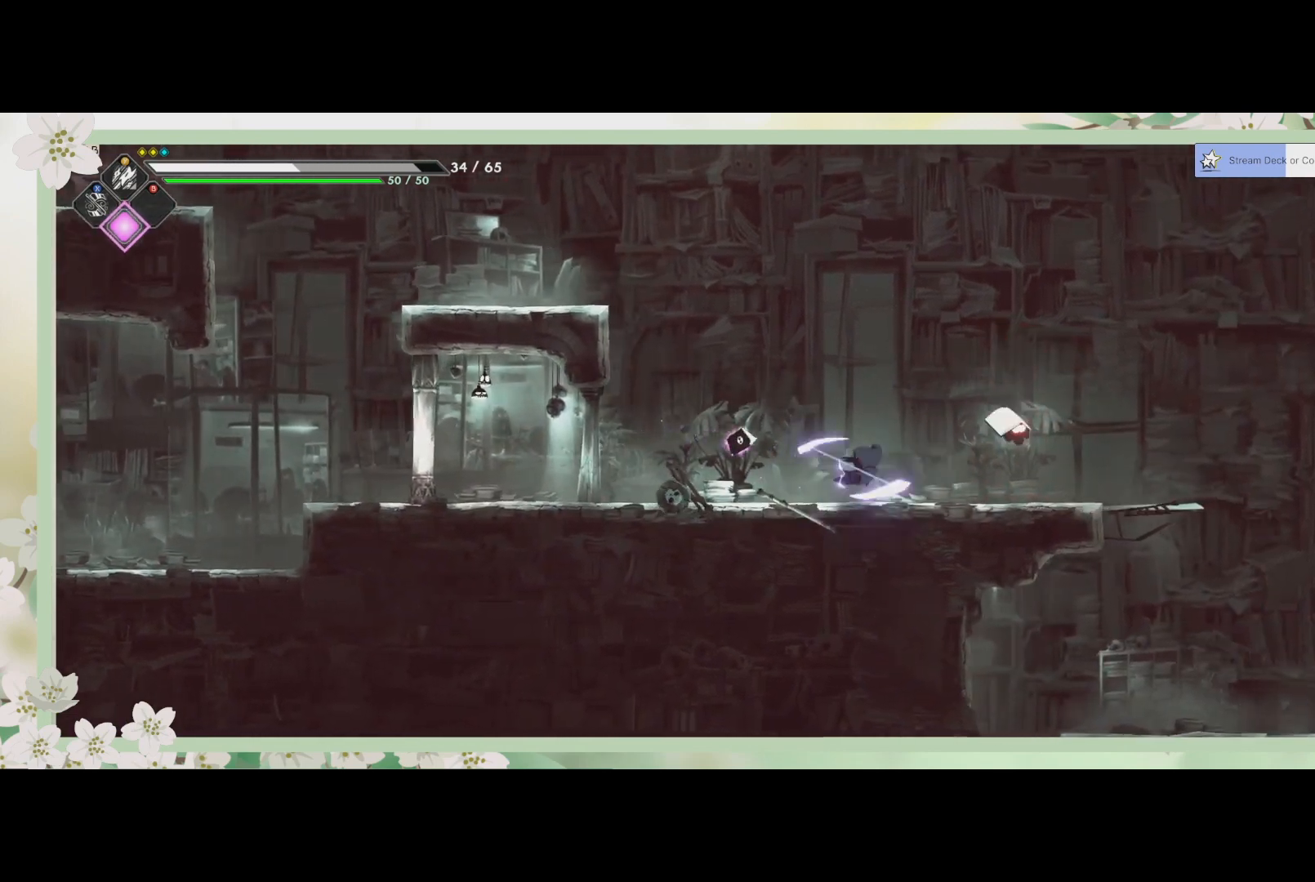
{"buttons": [], "left_stick": "right", "events": [[100, "SQUARE", "up"], [167, "SQUARE", "down"], [367, "SQUARE", "up"]]}
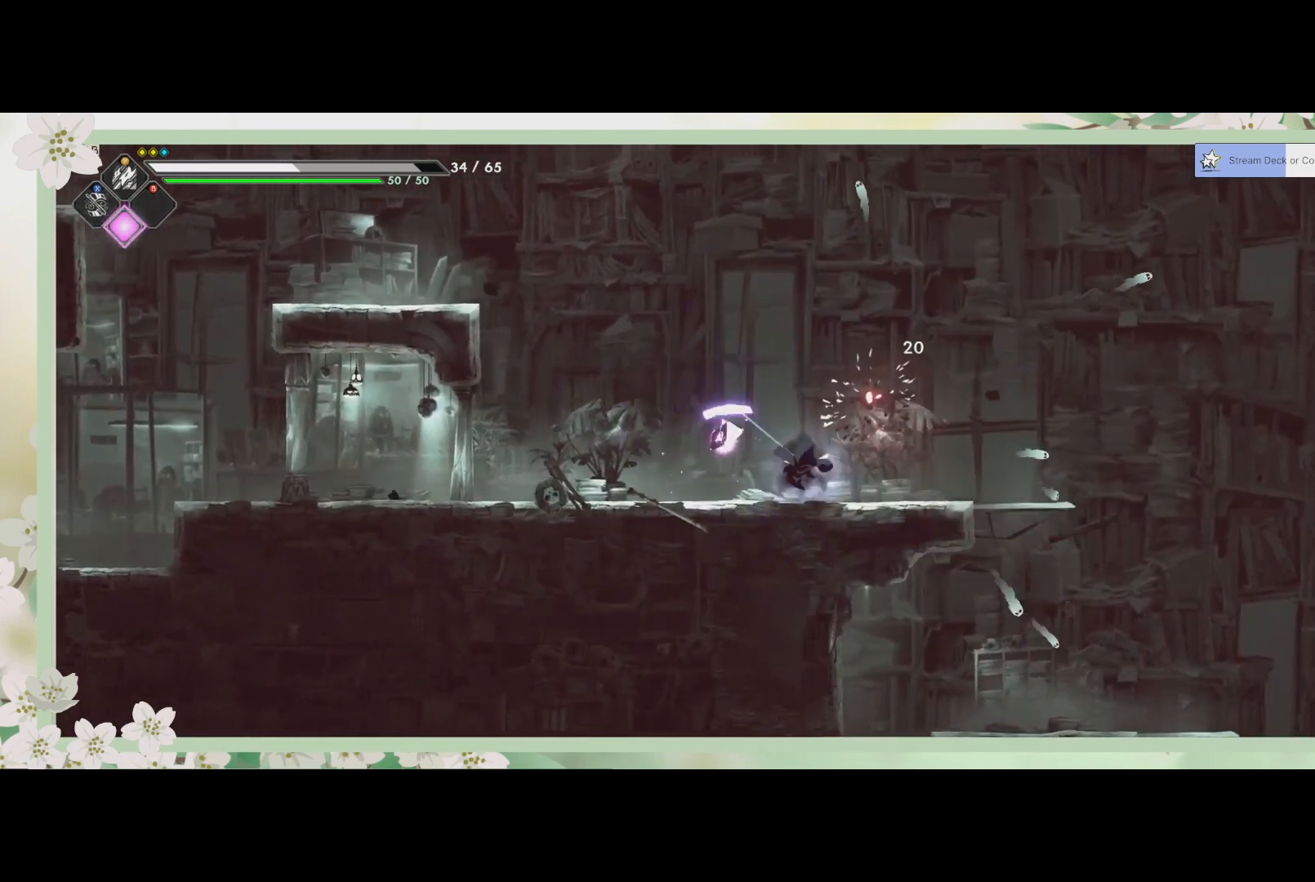
{"buttons": [], "left_stick": "down", "events": [[167, "R2", "down"], [367, "R2", "up"], [500, "left_stick", "down"]]}
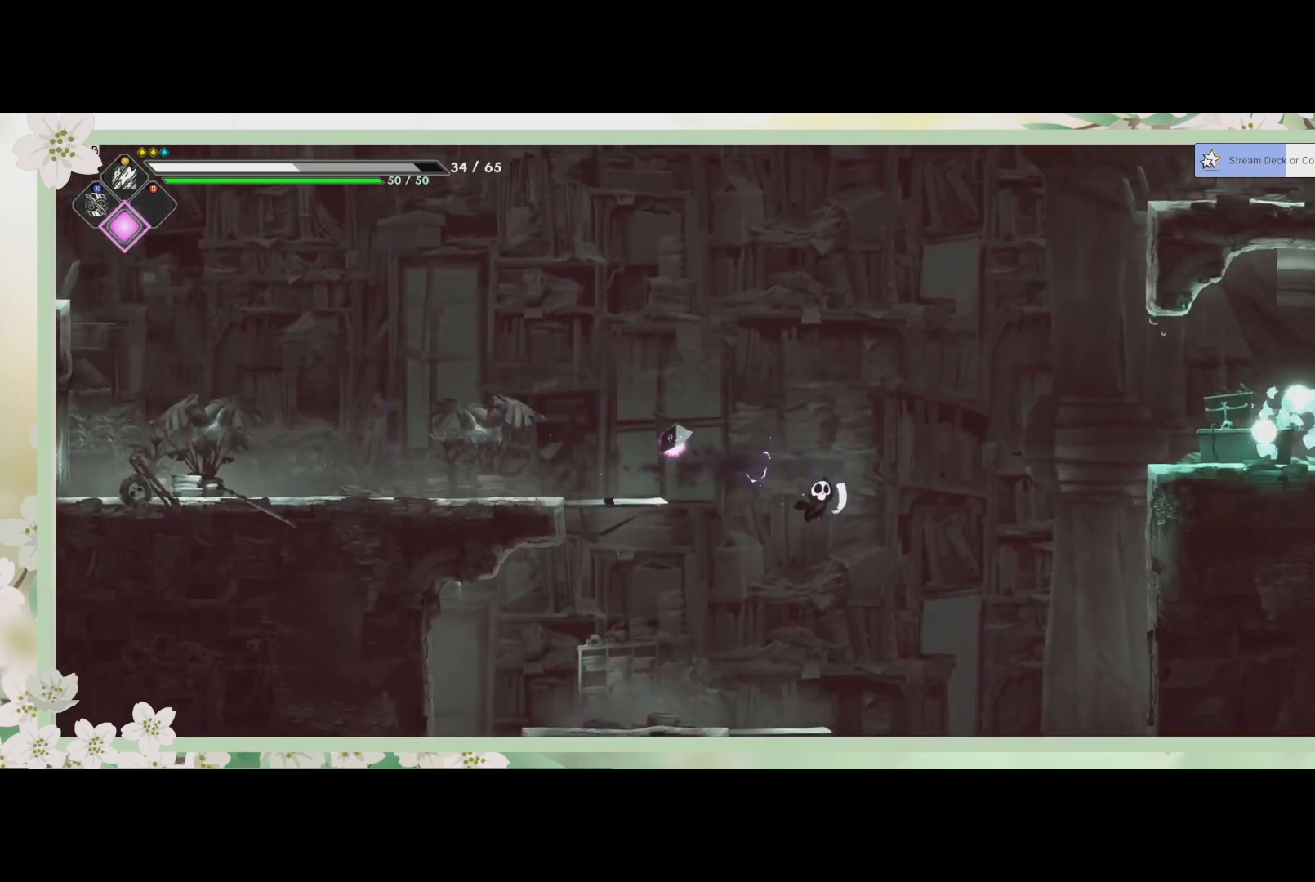
{"buttons": [], "left_stick": "down", "events": [[100, "CROSS", "down"], [267, "CROSS", "up"]]}
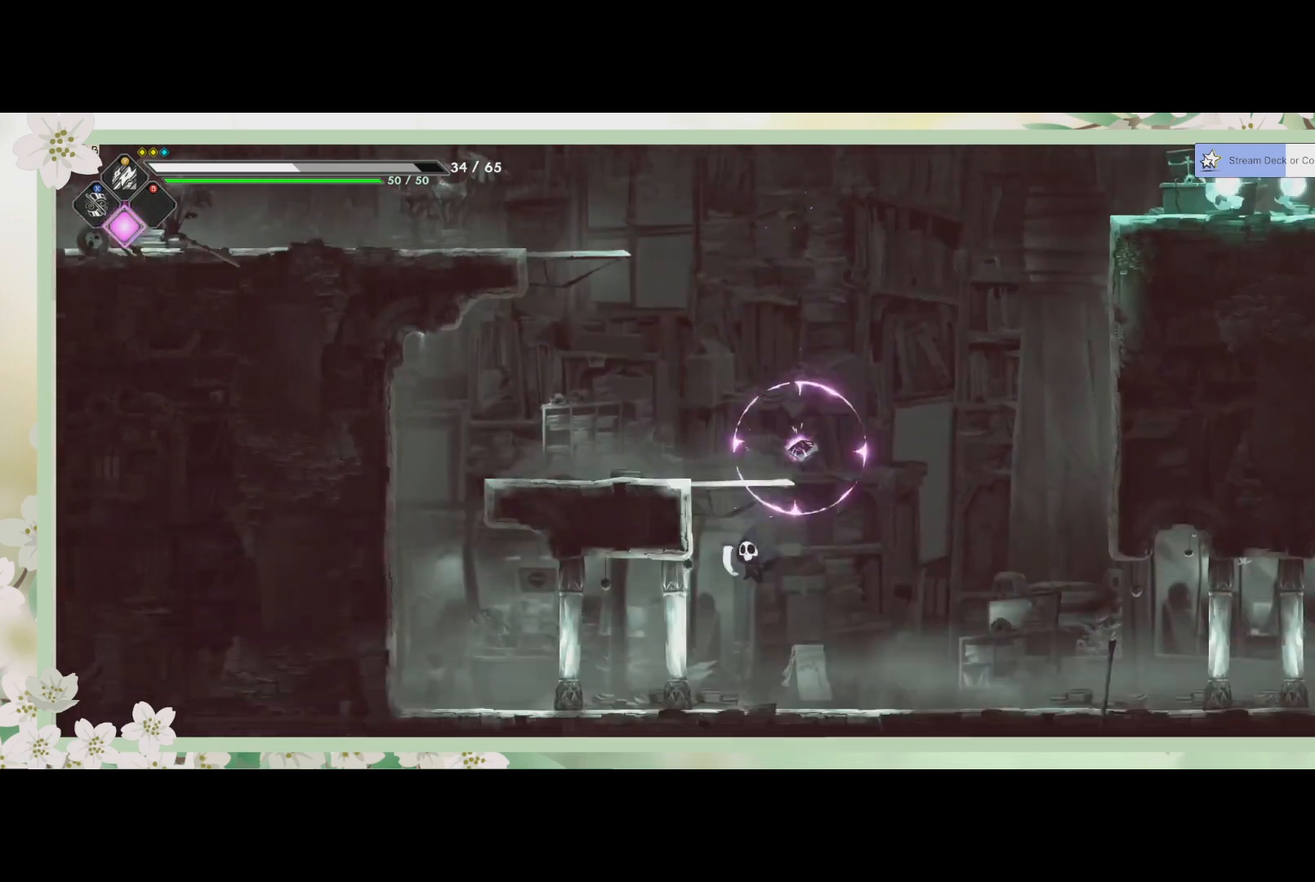
{"buttons": [], "left_stick": "down-right", "events": [[367, "left_stick", "down-right"]]}
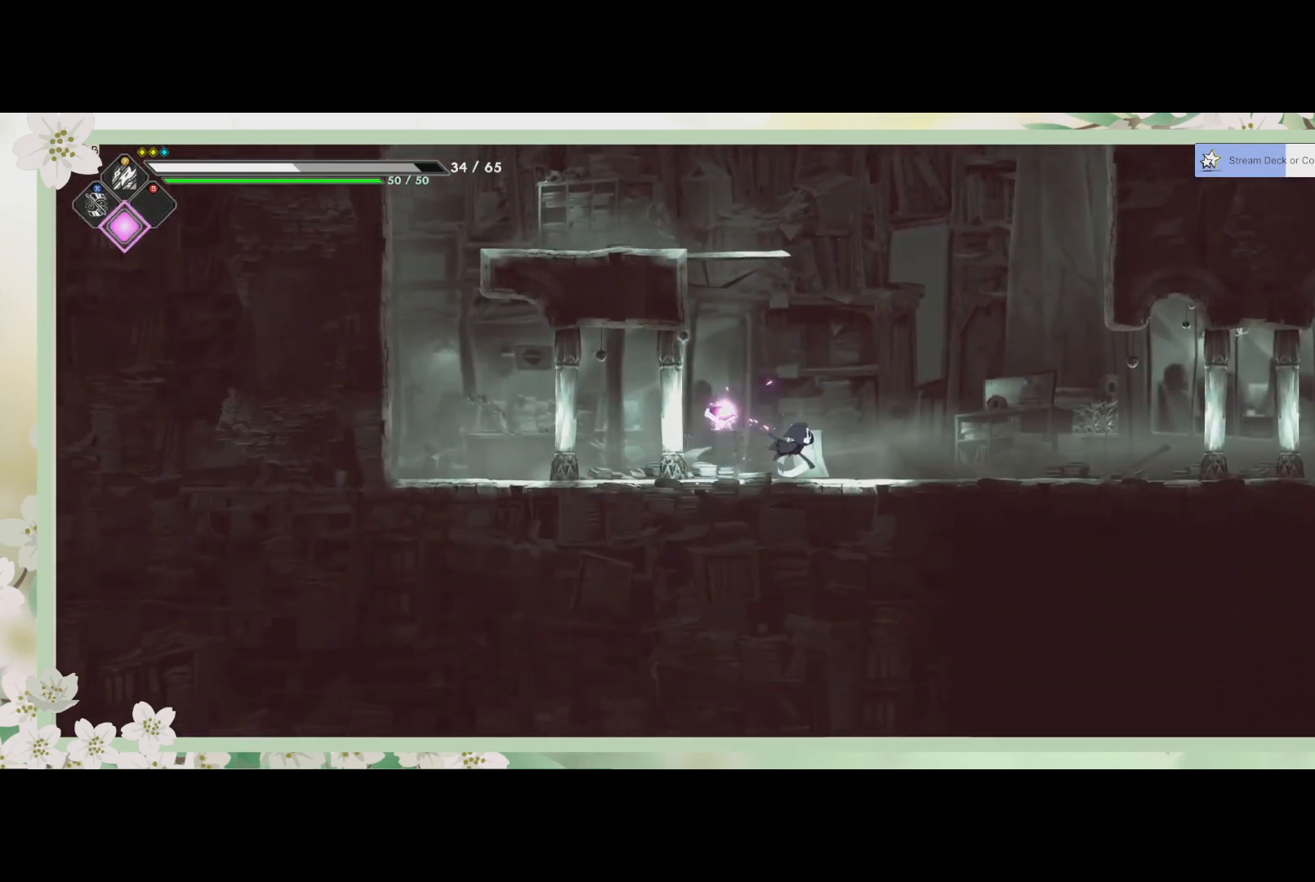
{"buttons": ["R2"], "left_stick": "right", "events": [[100, "left_stick", "right"], [467, "R2", "down"]]}
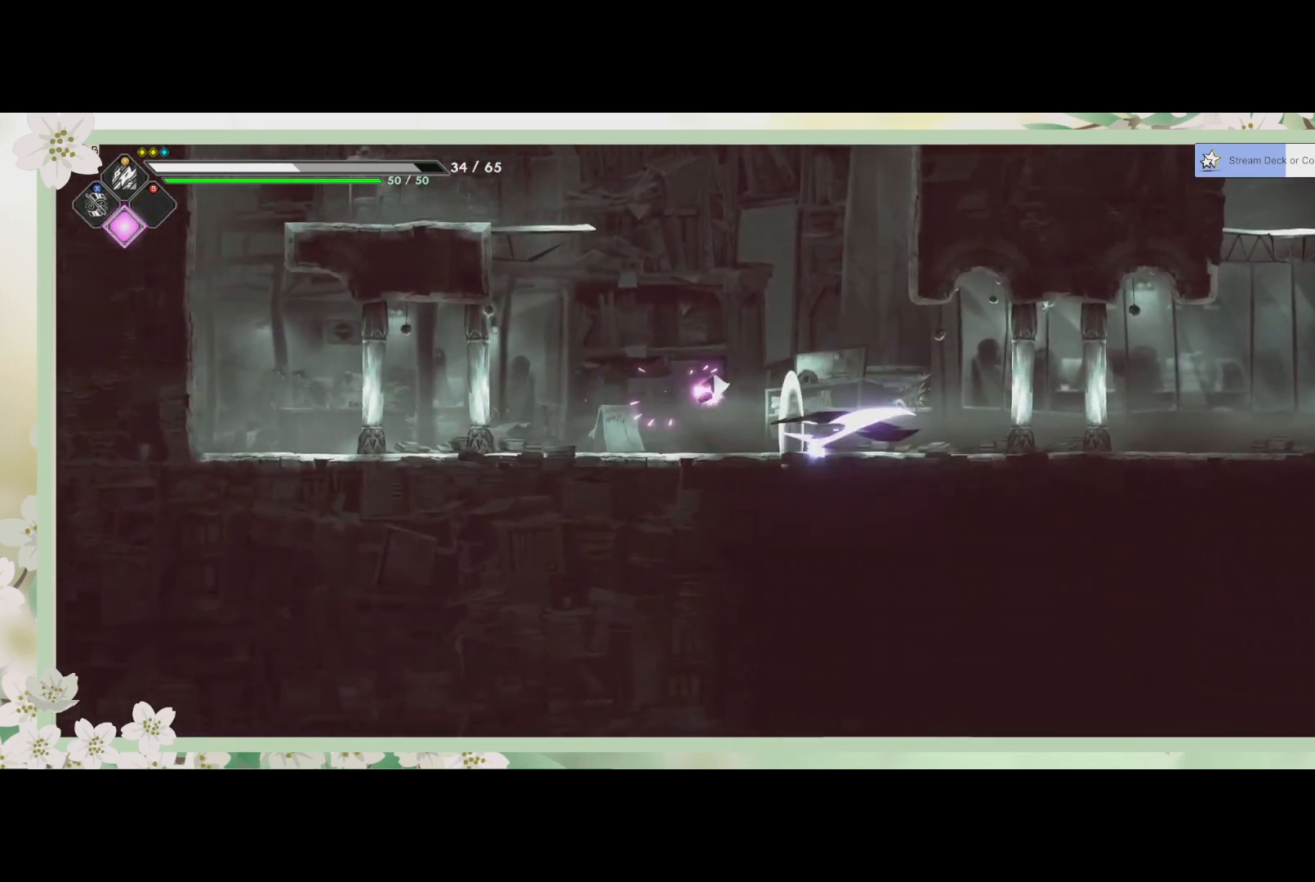
{"buttons": [], "left_stick": "right", "events": [[167, "R2", "up"]]}
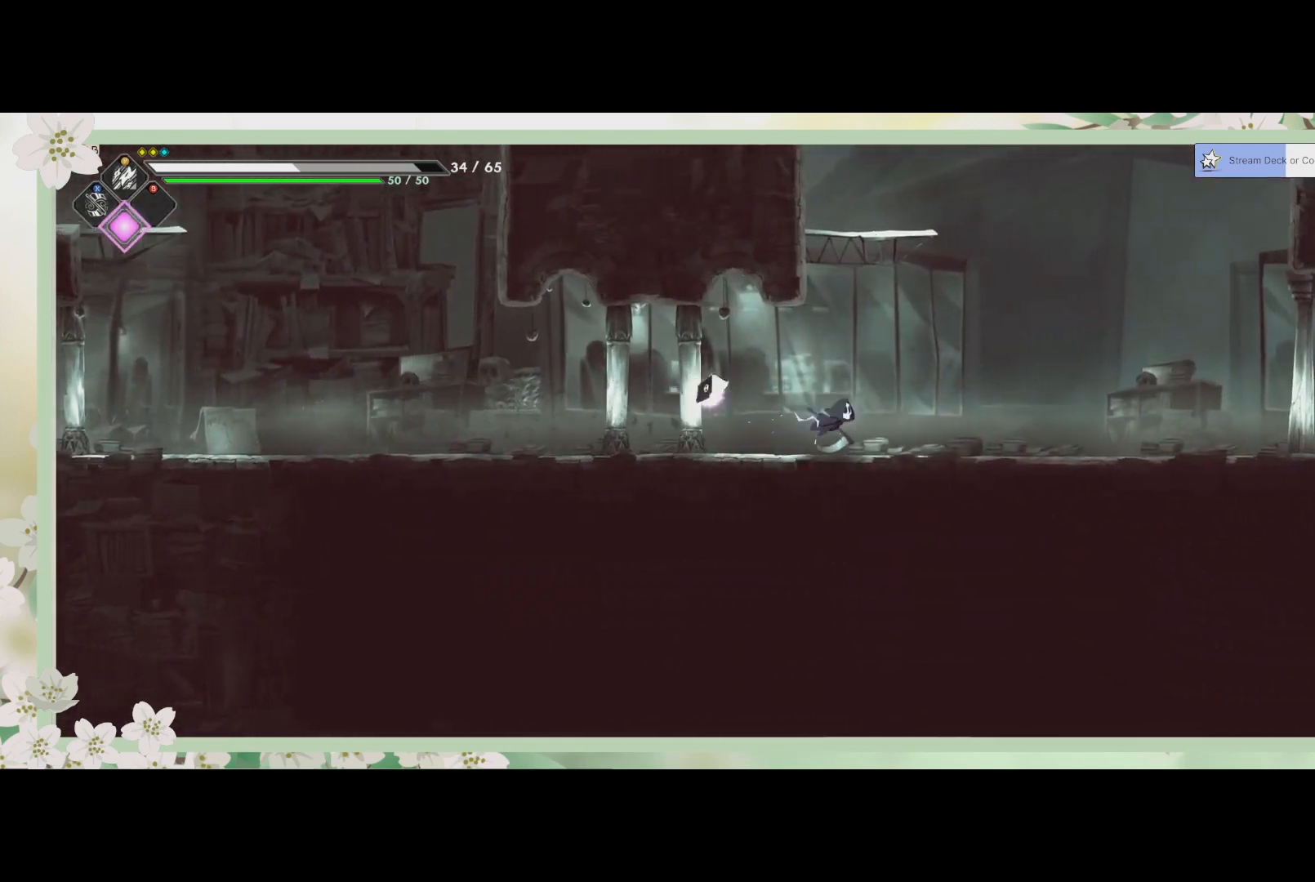
{"buttons": [], "left_stick": "right", "events": []}
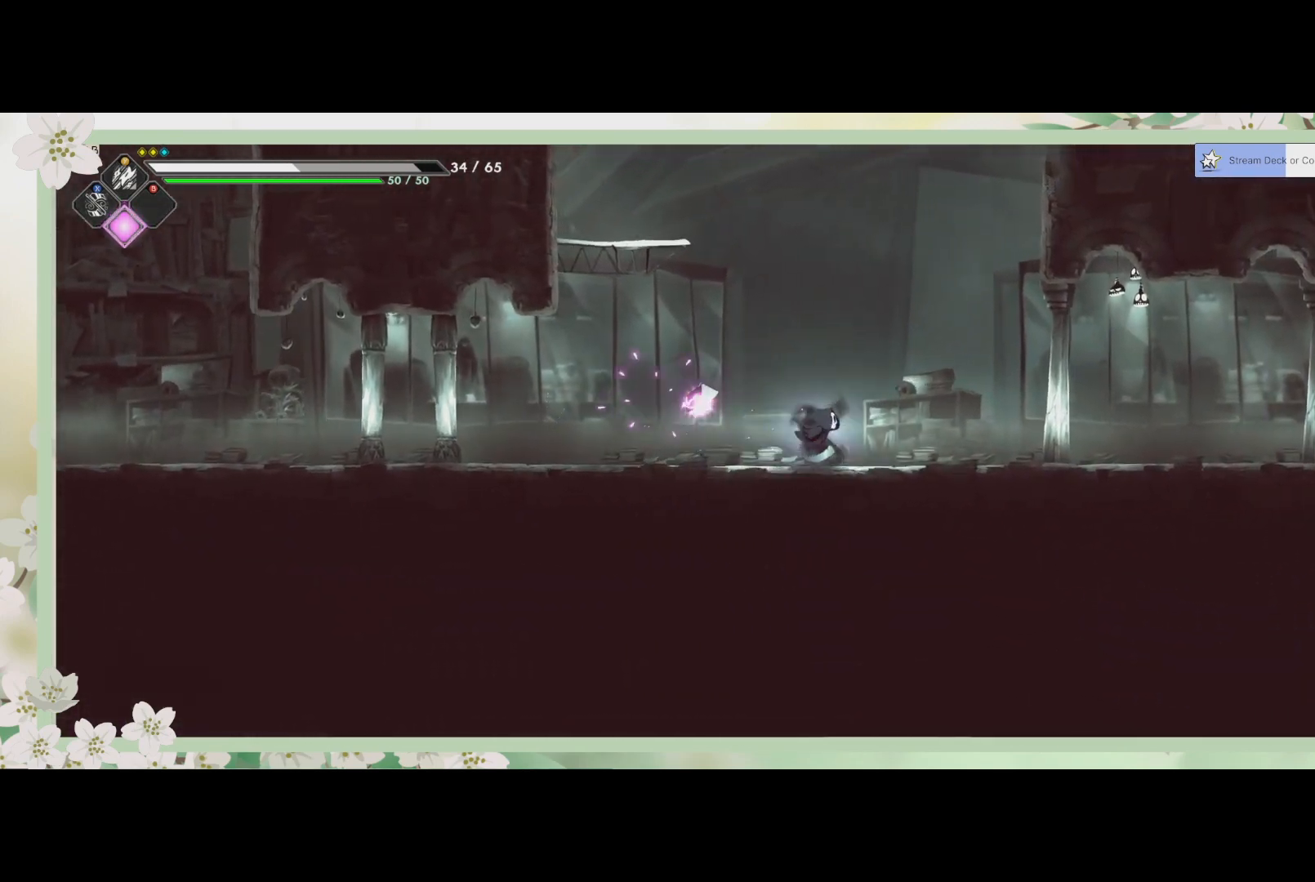
{"buttons": [], "left_stick": "right", "events": []}
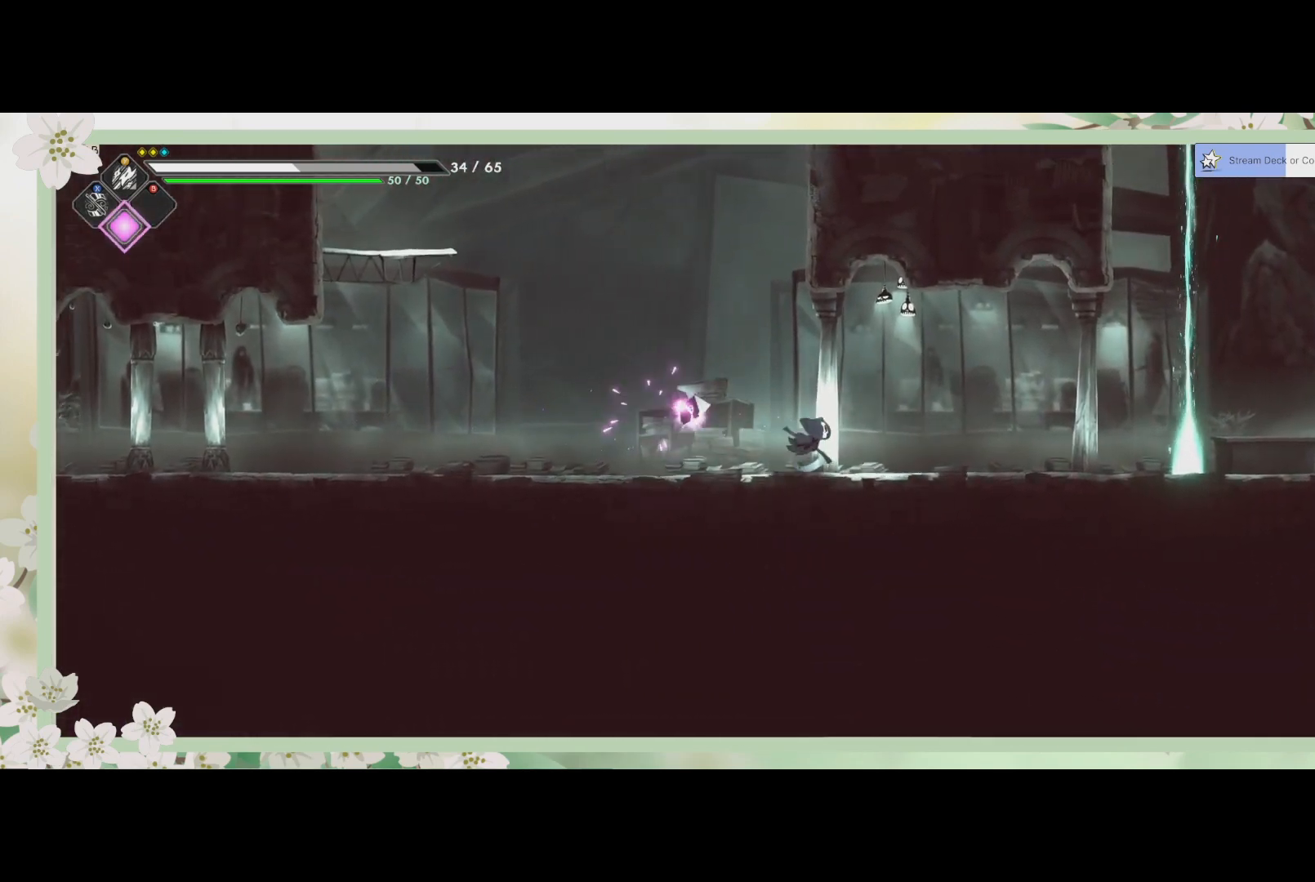
{"buttons": [], "left_stick": "up-right", "events": [[367, "left_stick", "up-right"]]}
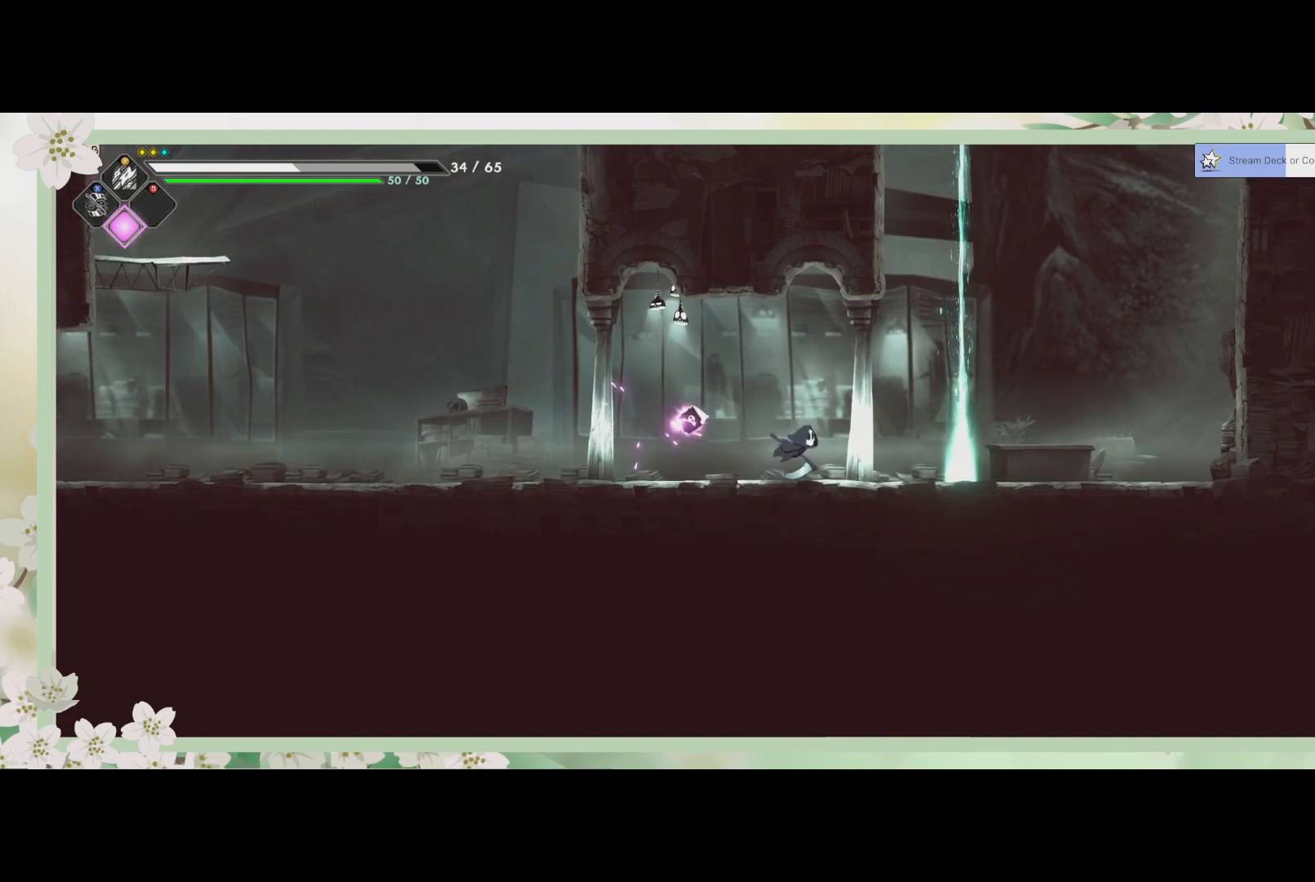
{"buttons": [], "left_stick": "center", "events": [[100, "left_stick", "left"], [500, "left_stick", "center"]]}
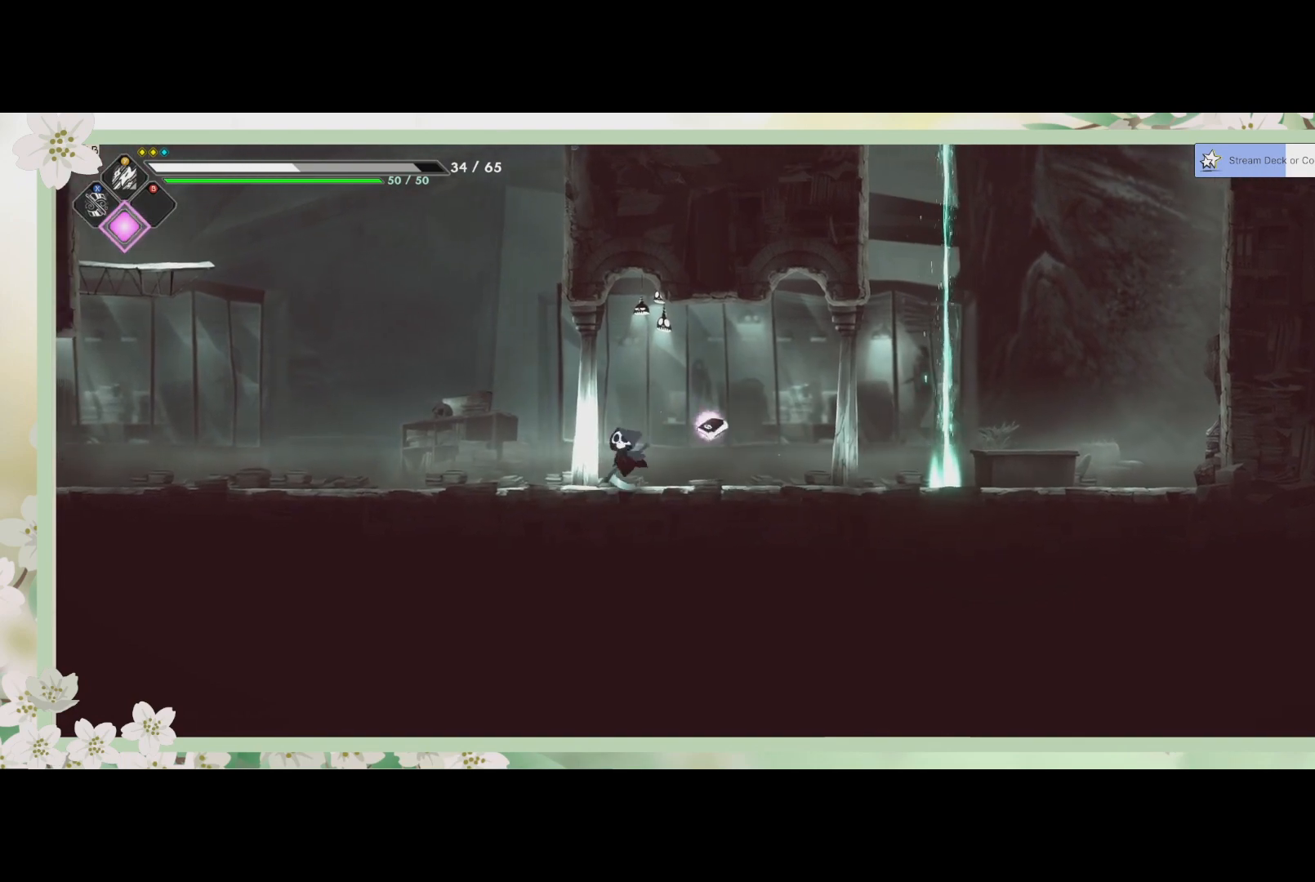
{"buttons": [], "left_stick": "right", "events": [[33, "left_stick", "right"]]}
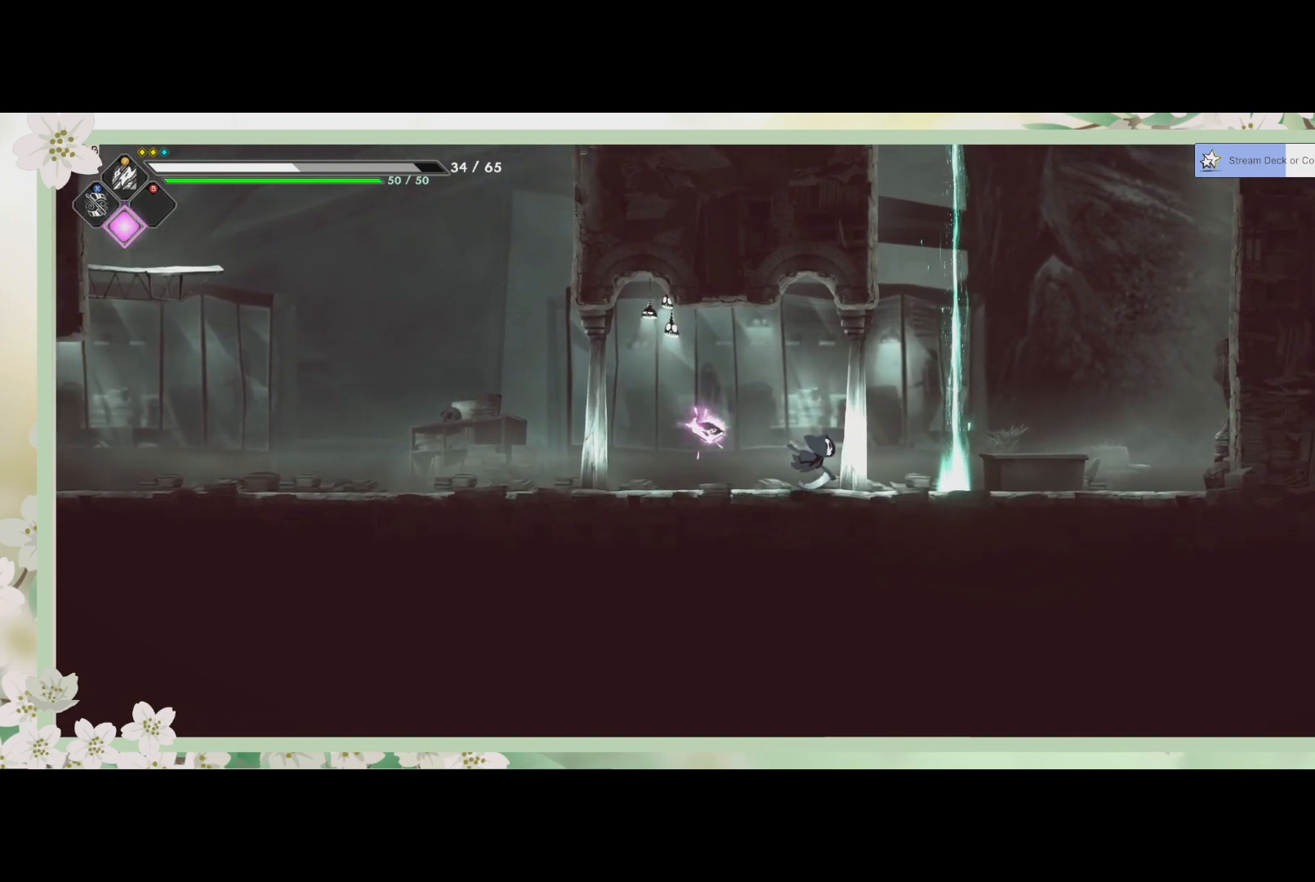
{"buttons": [], "left_stick": "up", "events": [[133, "CROSS", "down"], [300, "CROSS", "up"], [300, "left_stick", "up-right"], [433, "left_stick", "up"]]}
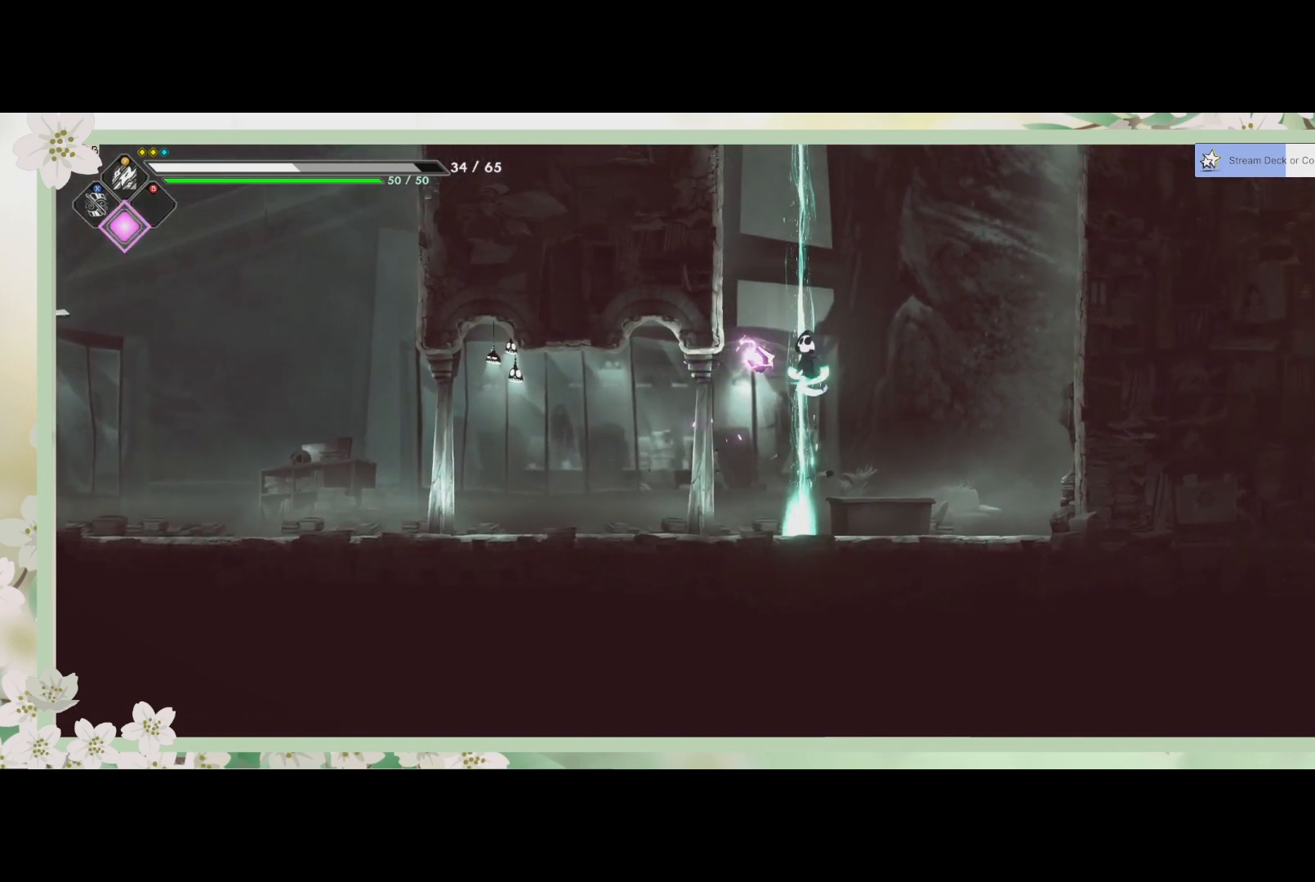
{"buttons": [], "left_stick": "center", "events": [[33, "left_stick", "center"]]}
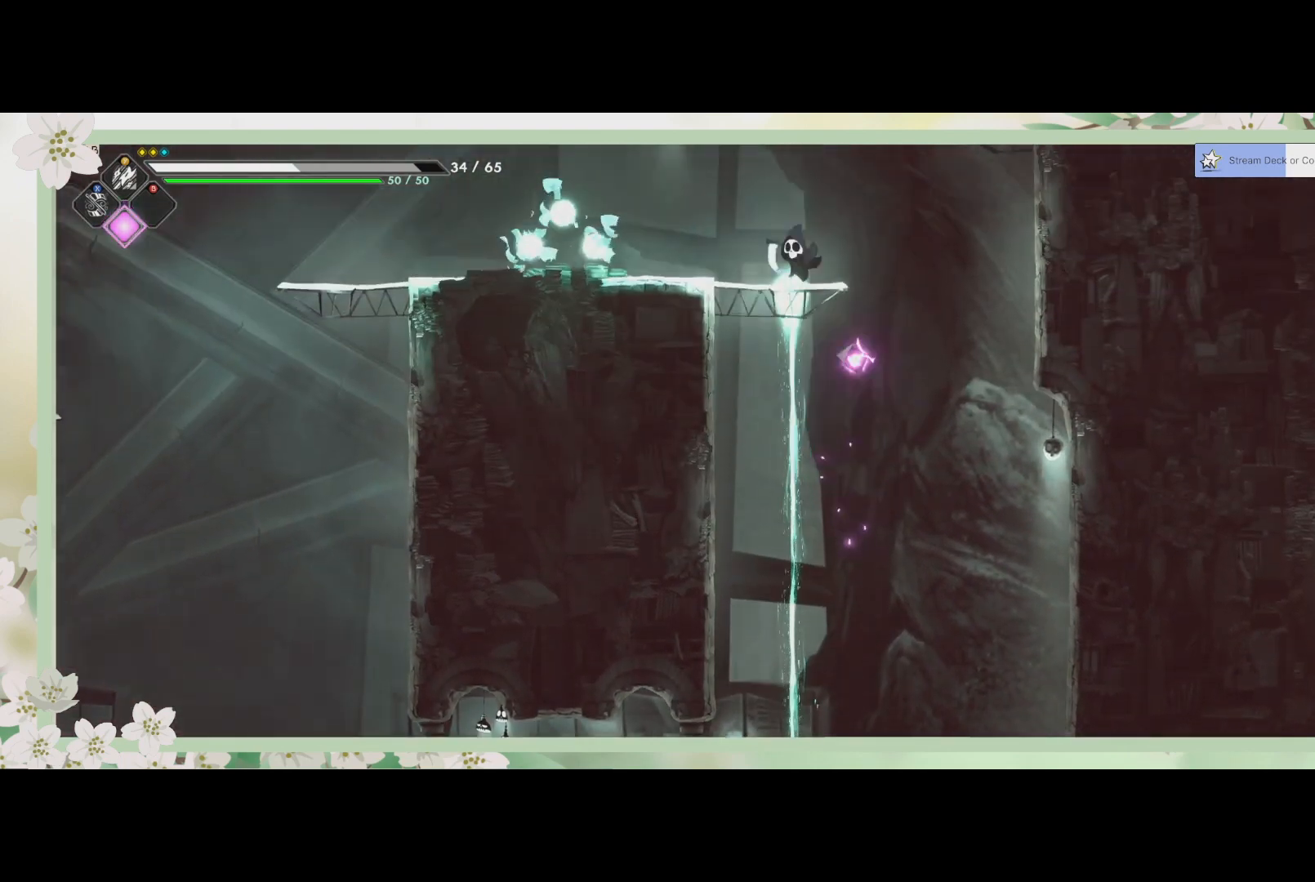
{"buttons": [], "left_stick": "left", "events": [[300, "left_stick", "left"]]}
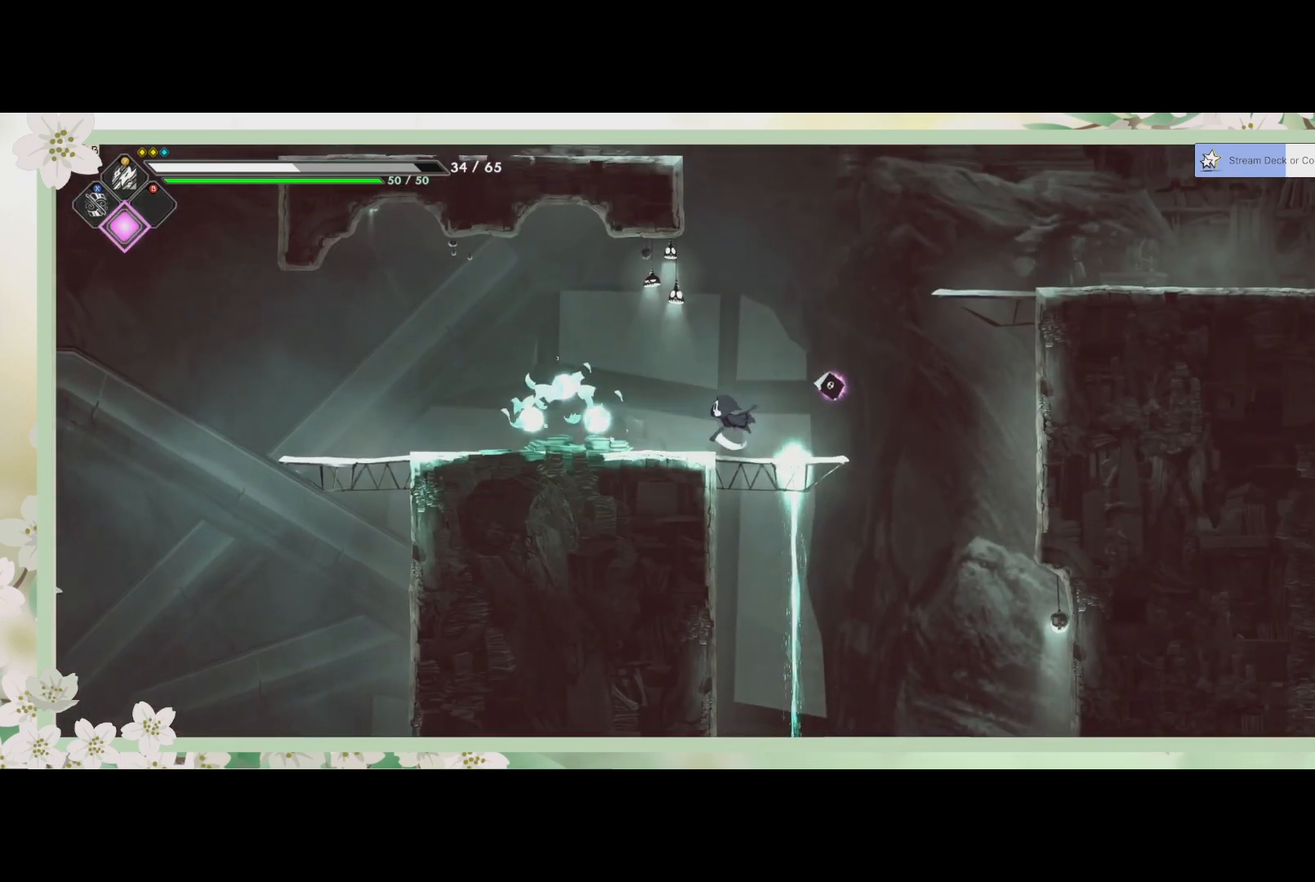
{"buttons": [], "left_stick": "center", "events": [[67, "SQUARE", "down"], [233, "SQUARE", "up"], [500, "left_stick", "center"]]}
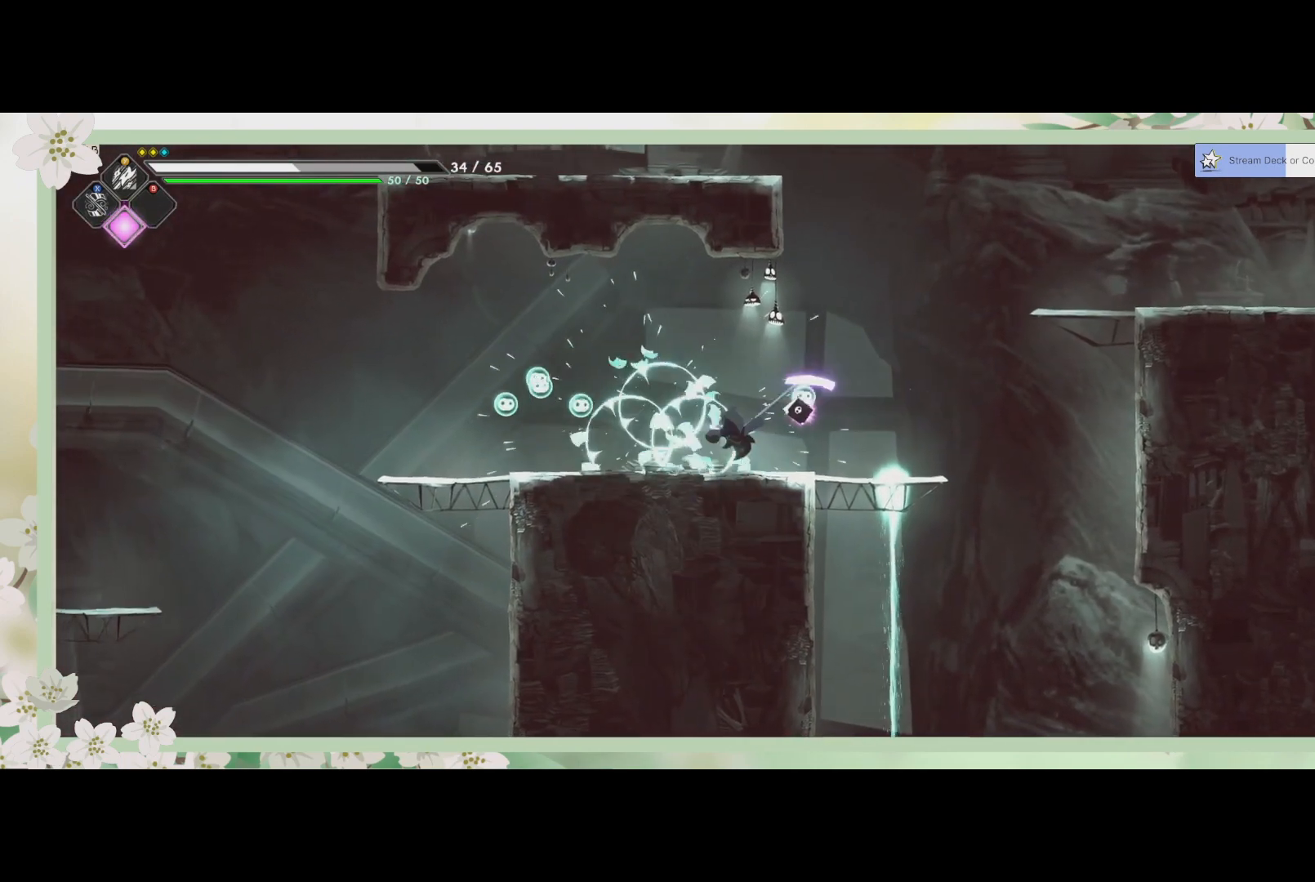
{"buttons": [], "left_stick": "up-right", "events": [[33, "left_stick", "right"], [267, "CROSS", "down"], [267, "left_stick", "up-right"], [467, "CROSS", "up"]]}
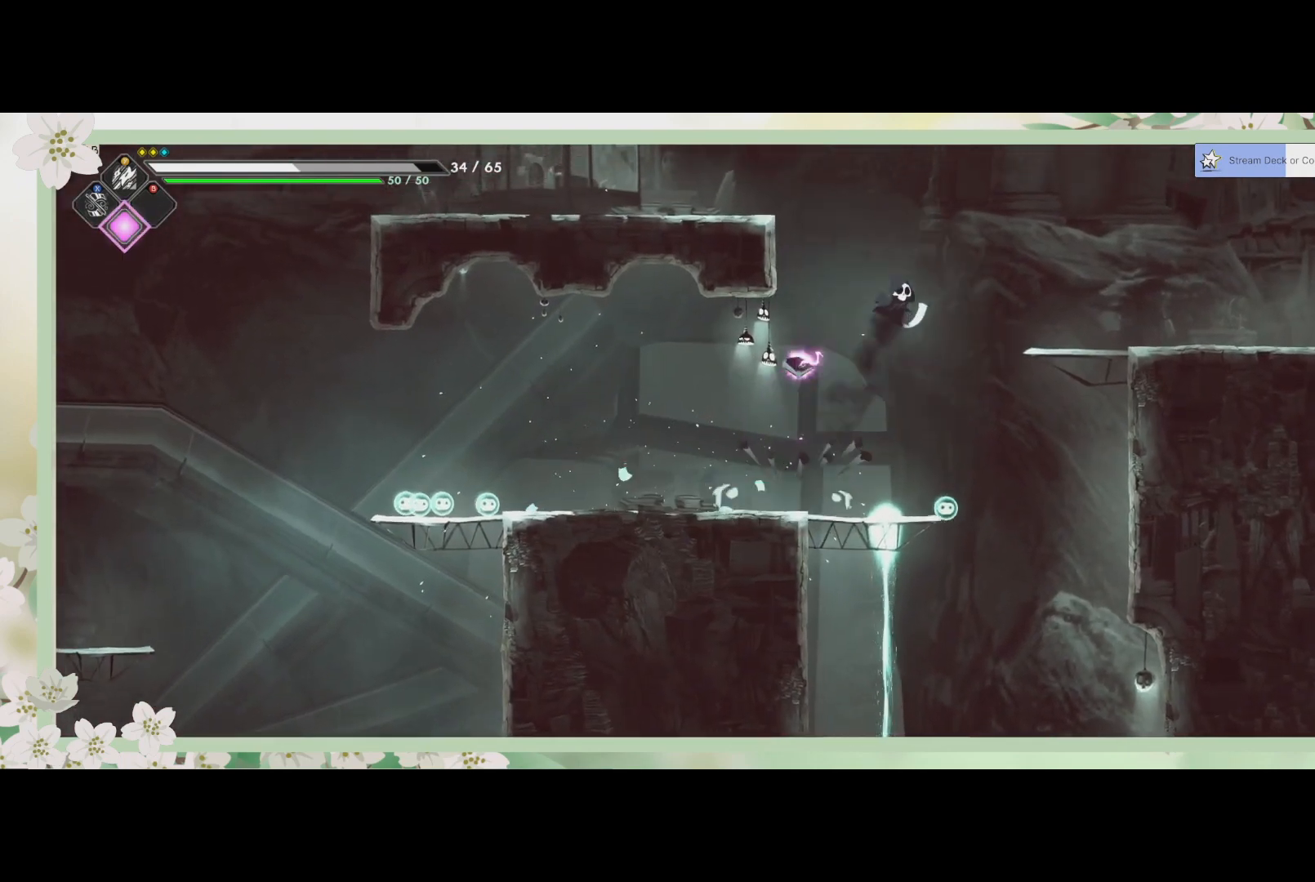
{"buttons": [], "left_stick": "up-right", "events": [[67, "CROSS", "down"], [267, "CROSS", "up"], [267, "R2", "down"], [433, "R2", "up"]]}
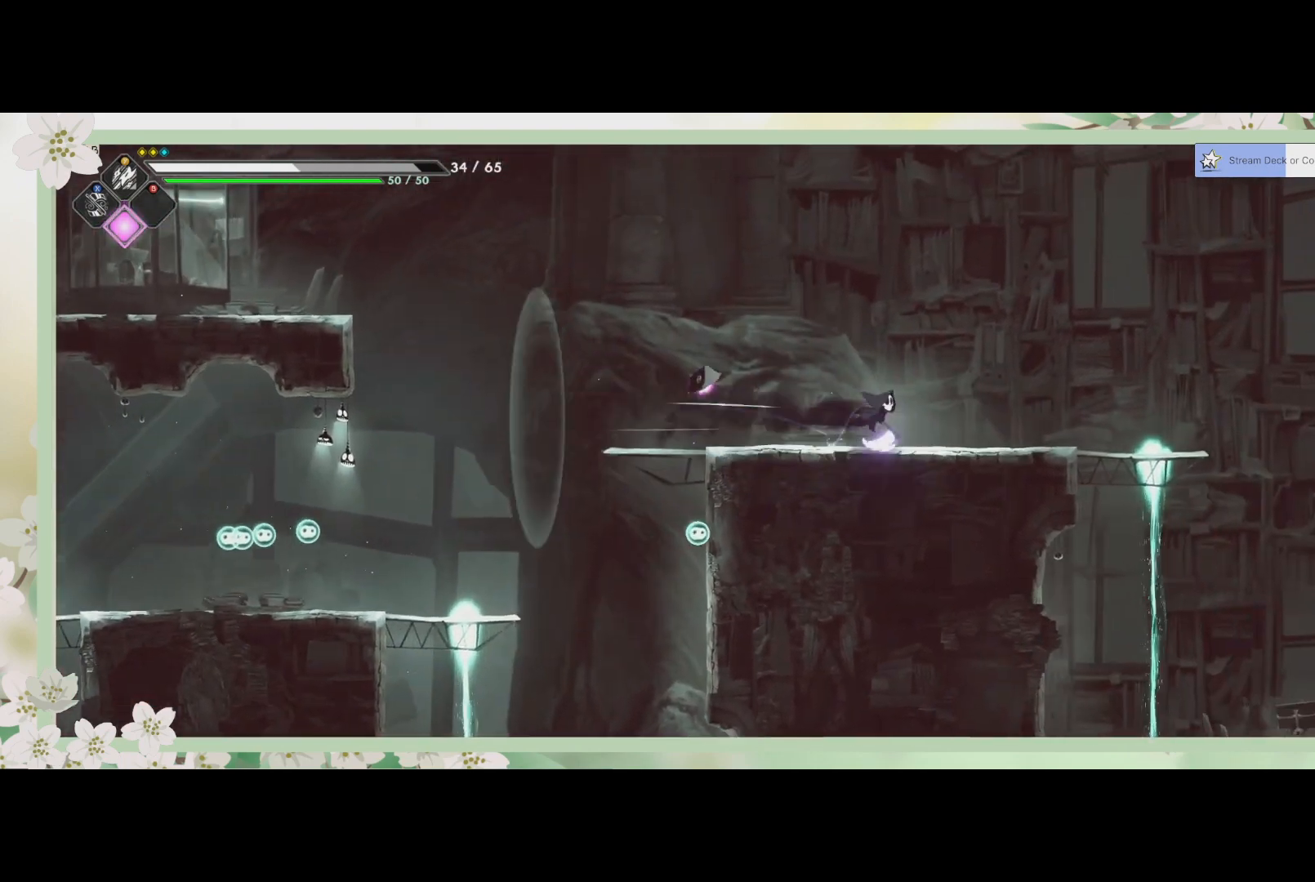
{"buttons": [], "left_stick": "left", "events": [[300, "left_stick", "up-left"], [367, "left_stick", "left"]]}
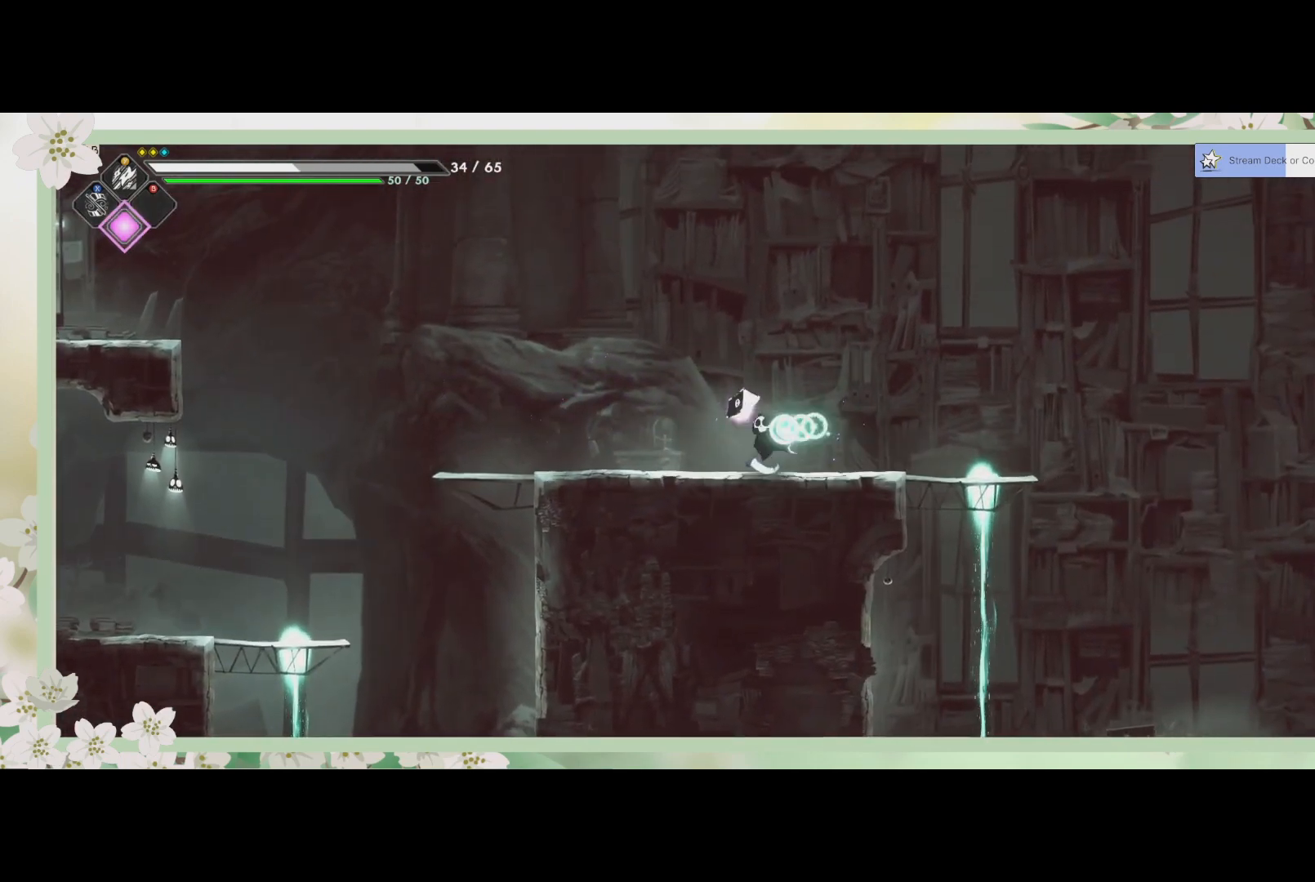
{"buttons": [], "left_stick": "left", "events": []}
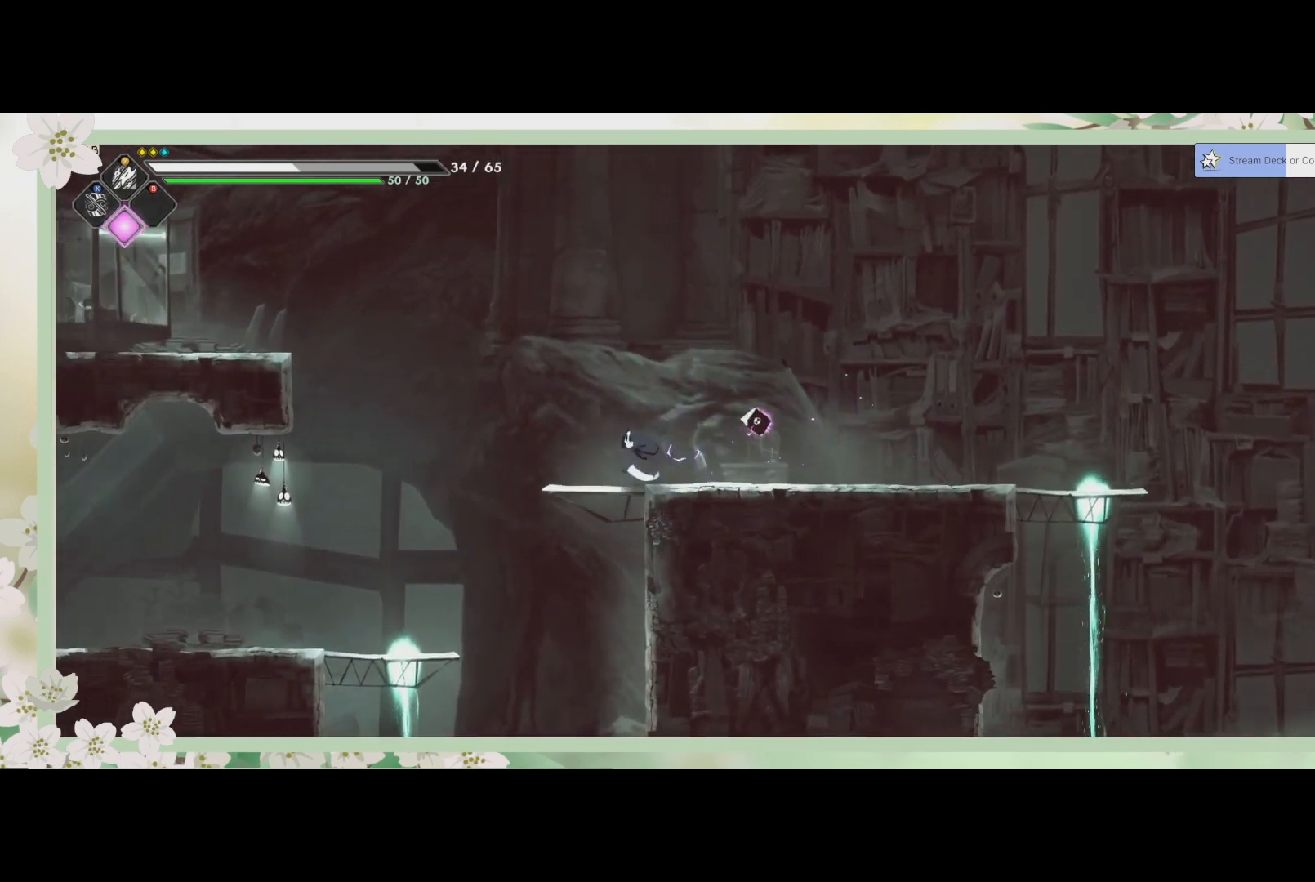
{"buttons": ["R2"], "left_stick": "left", "events": [[167, "CROSS", "down"], [433, "CROSS", "up"], [467, "R2", "down"]]}
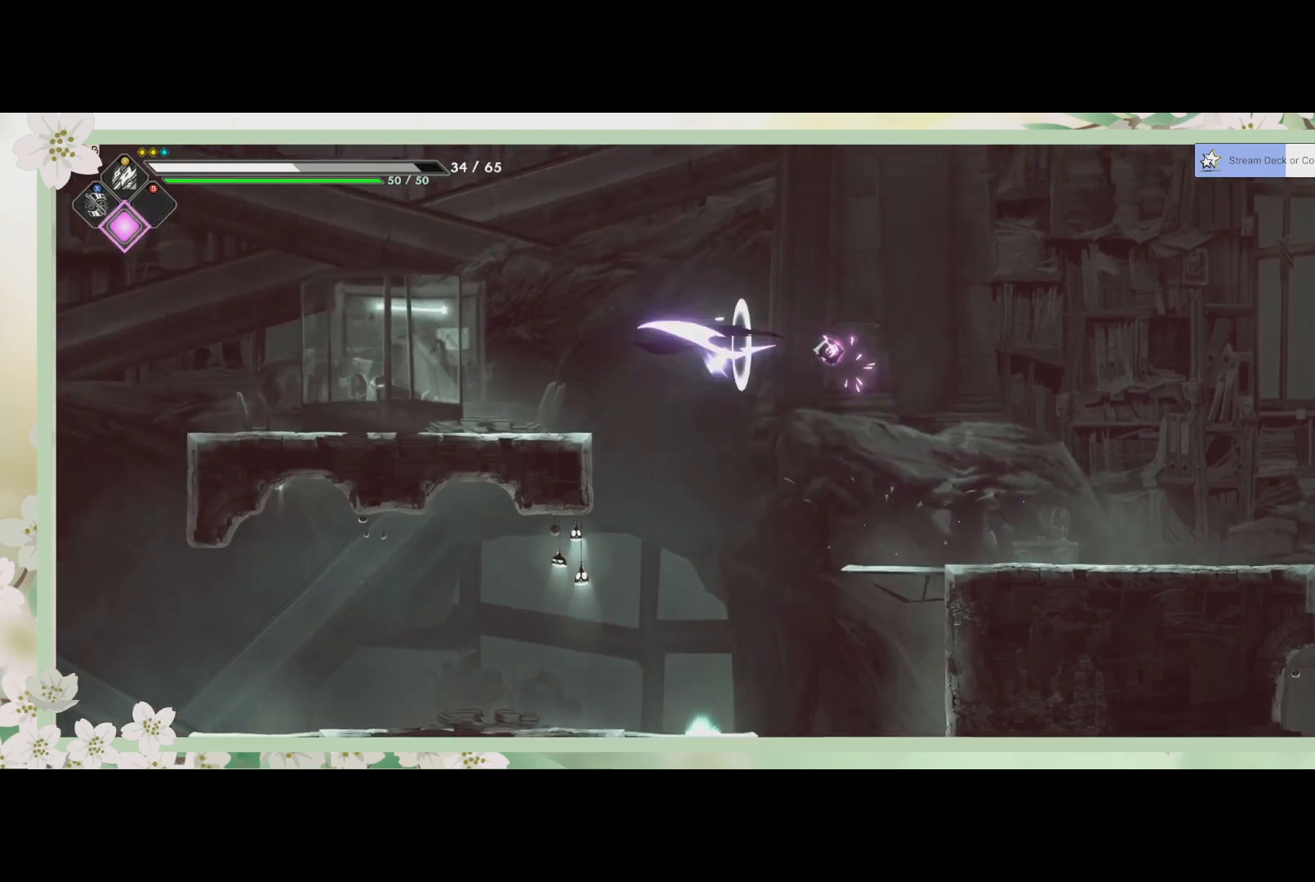
{"buttons": [], "left_stick": "left", "events": [[167, "R2", "up"]]}
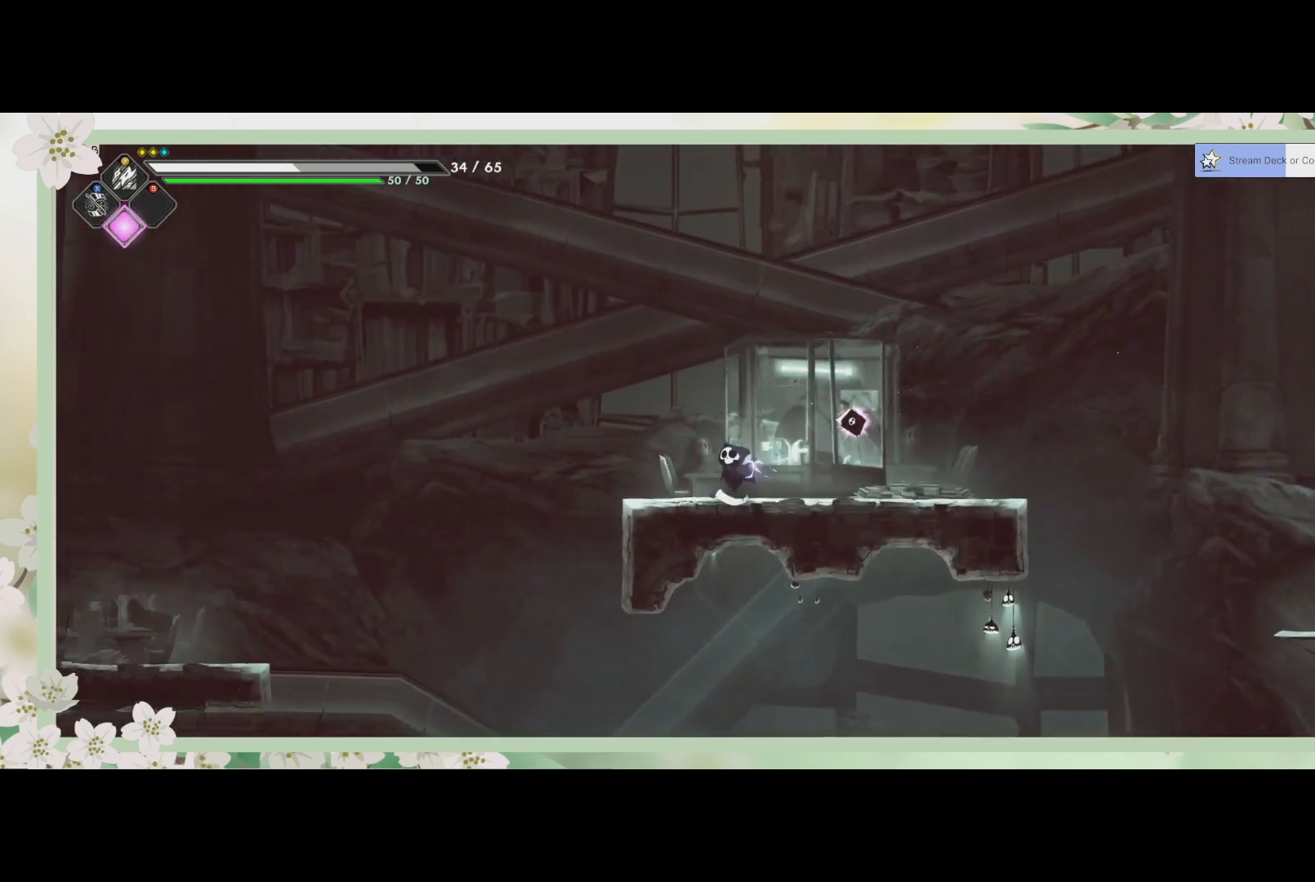
{"buttons": [], "left_stick": "left", "events": [[200, "R2", "down"], [433, "R2", "up"]]}
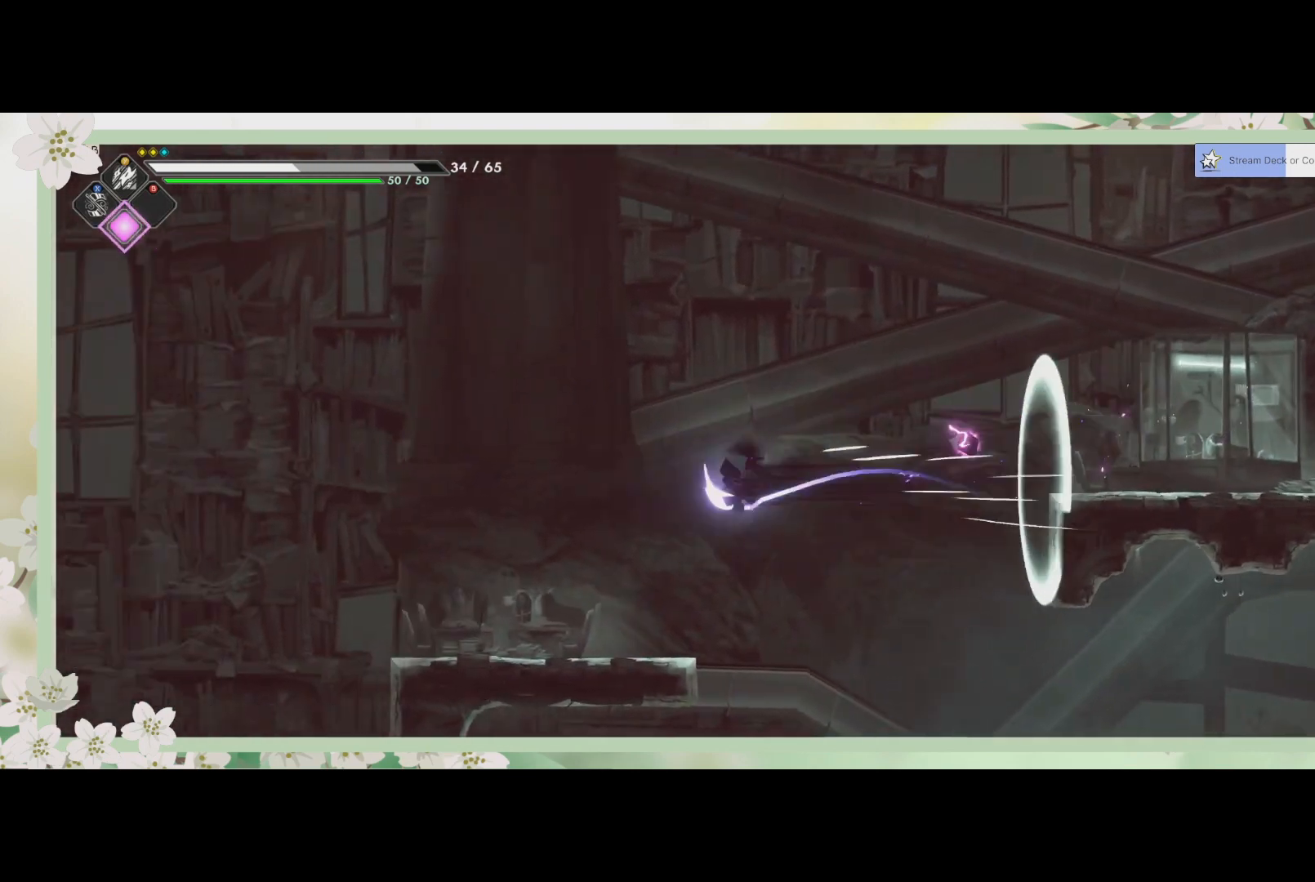
{"buttons": [], "left_stick": "right", "events": [[300, "left_stick", "down-left"], [433, "left_stick", "down-right"], [500, "left_stick", "right"]]}
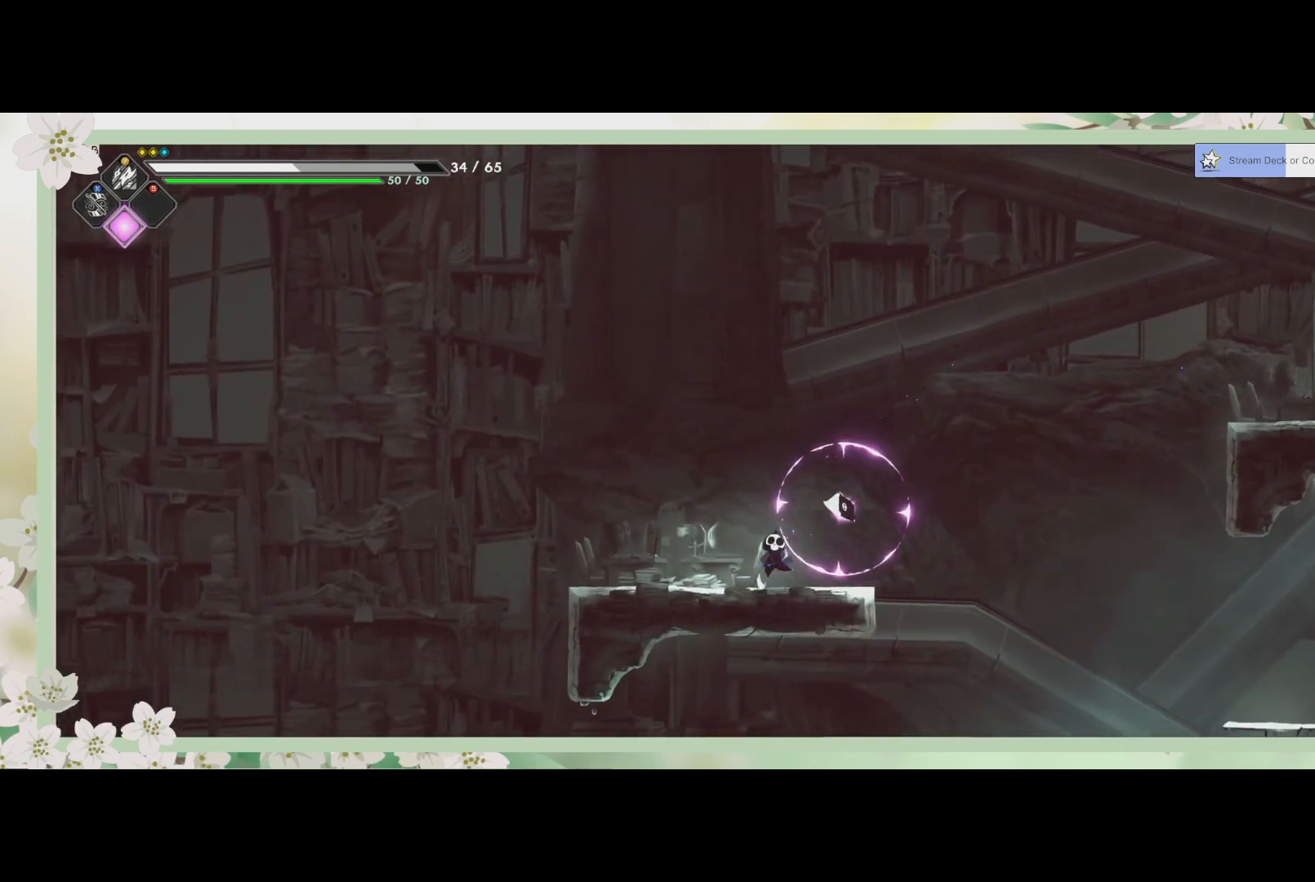
{"buttons": [], "left_stick": "down-left", "events": [[400, "left_stick", "down-left"]]}
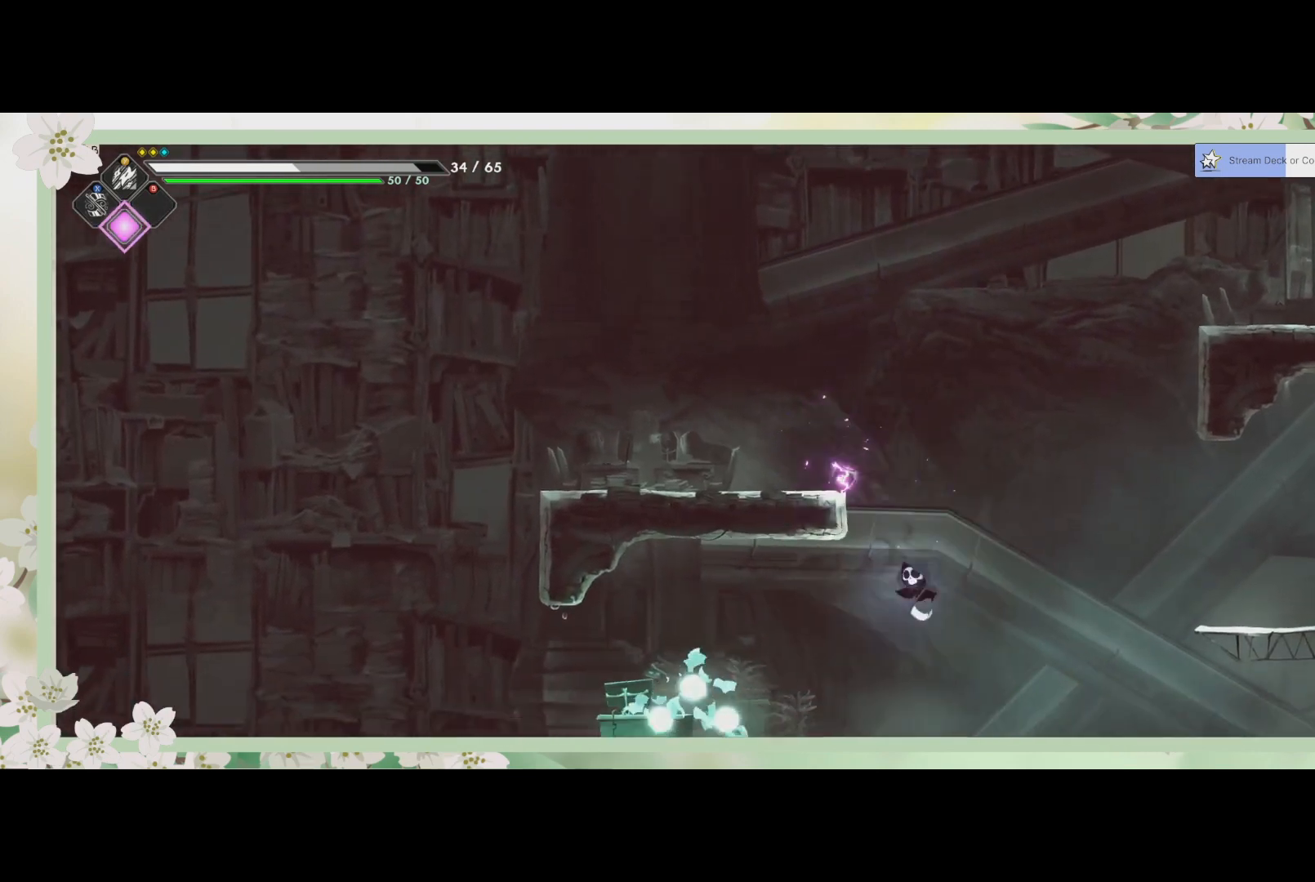
{"buttons": [], "left_stick": "left", "events": [[267, "SQUARE", "down"], [333, "left_stick", "left"], [367, "SQUARE", "up"]]}